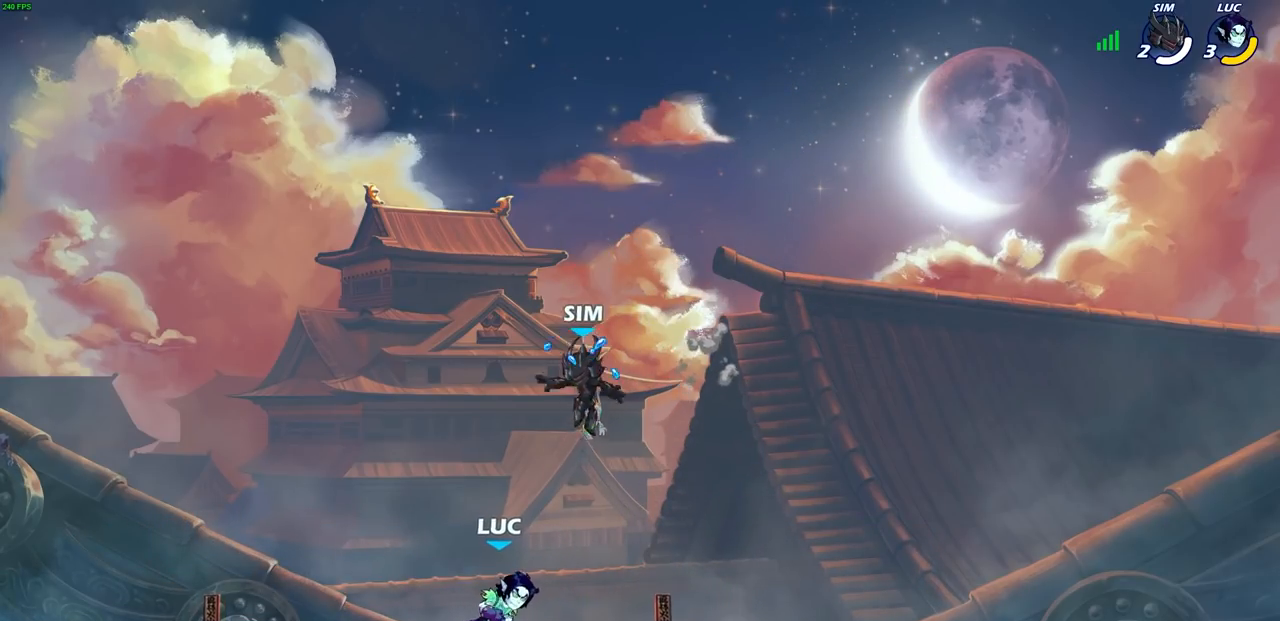
Gameplay with a controller (PlayStation layout); each line is a JSON object with the inputs held at the frame after it. "events" lists button and stick changes between this image and that frame as [ms after this image, input, new state], when the widget could be followed in between.
{"buttons": [], "left_stick": "left", "right_stick": "center", "events": [[100, "CROSS", "down"], [150, "SQUARE", "down"], [183, "CROSS", "up"], [200, "SQUARE", "up"], [450, "left_stick", "left"]]}
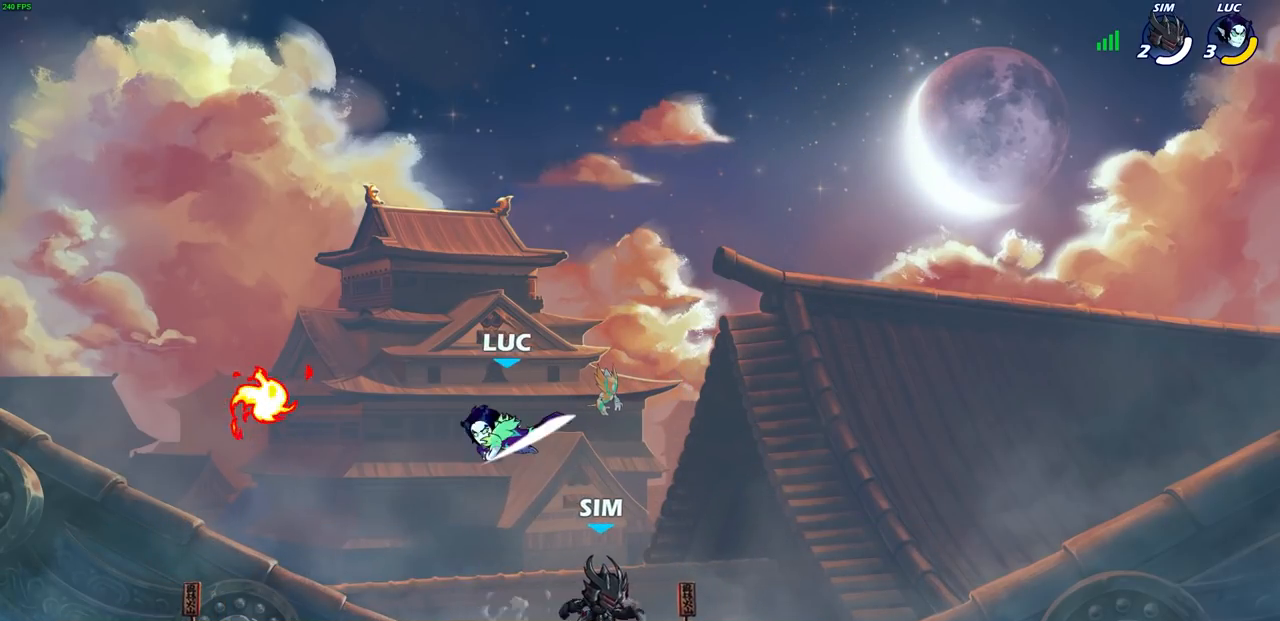
{"buttons": ["CROSS"], "left_stick": "left", "right_stick": "center", "events": [[500, "CROSS", "down"]]}
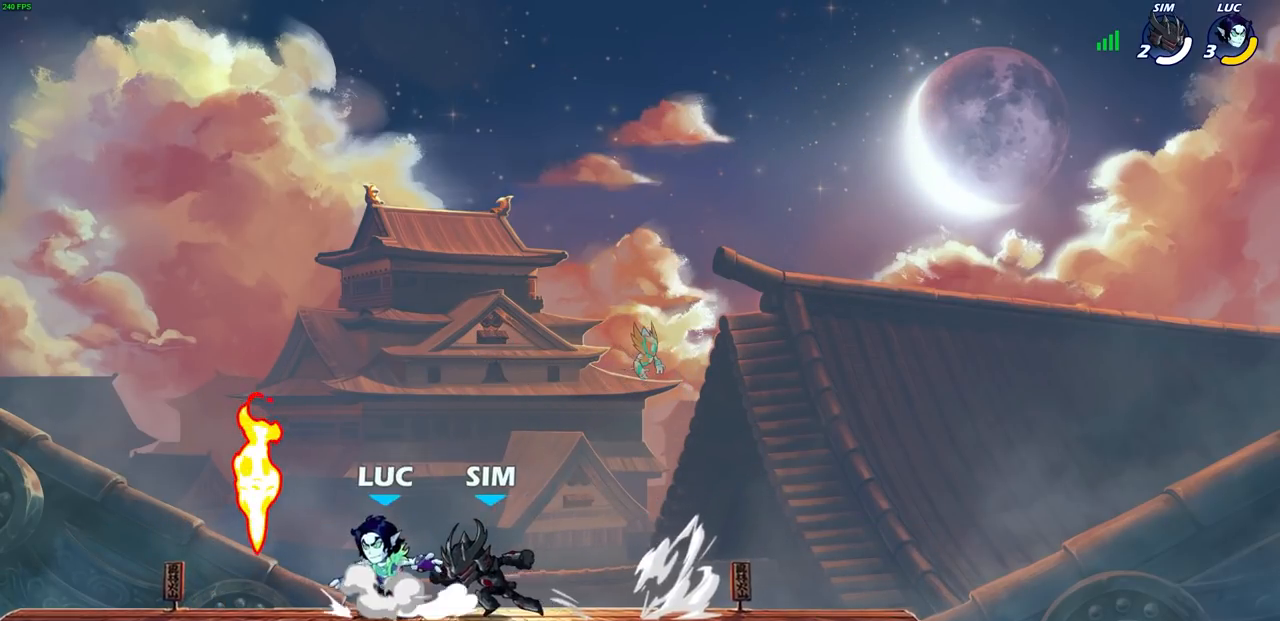
{"buttons": ["SQUARE"], "left_stick": "down", "right_stick": "center", "events": [[50, "R1", "down"], [50, "left_stick", "up-left"], [133, "CROSS", "up"], [167, "R1", "up"], [167, "left_stick", "up"], [300, "left_stick", "right"], [383, "left_stick", "down"], [467, "SQUARE", "down"]]}
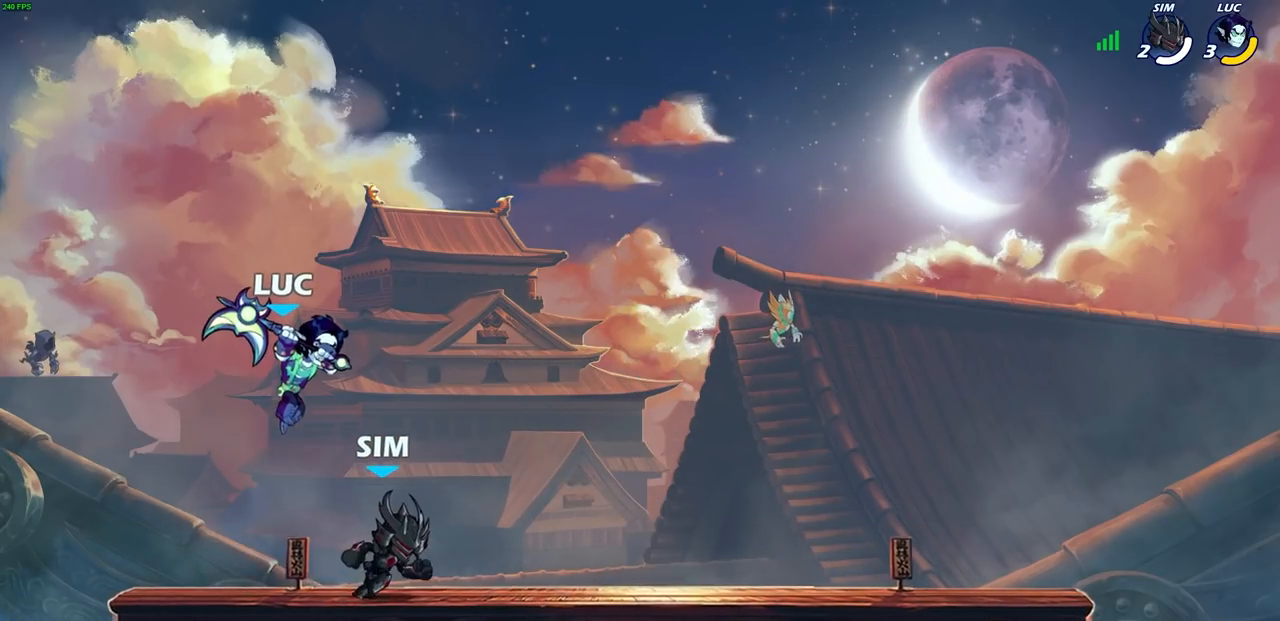
{"buttons": [], "left_stick": "down", "right_stick": "center", "events": [[33, "SQUARE", "up"]]}
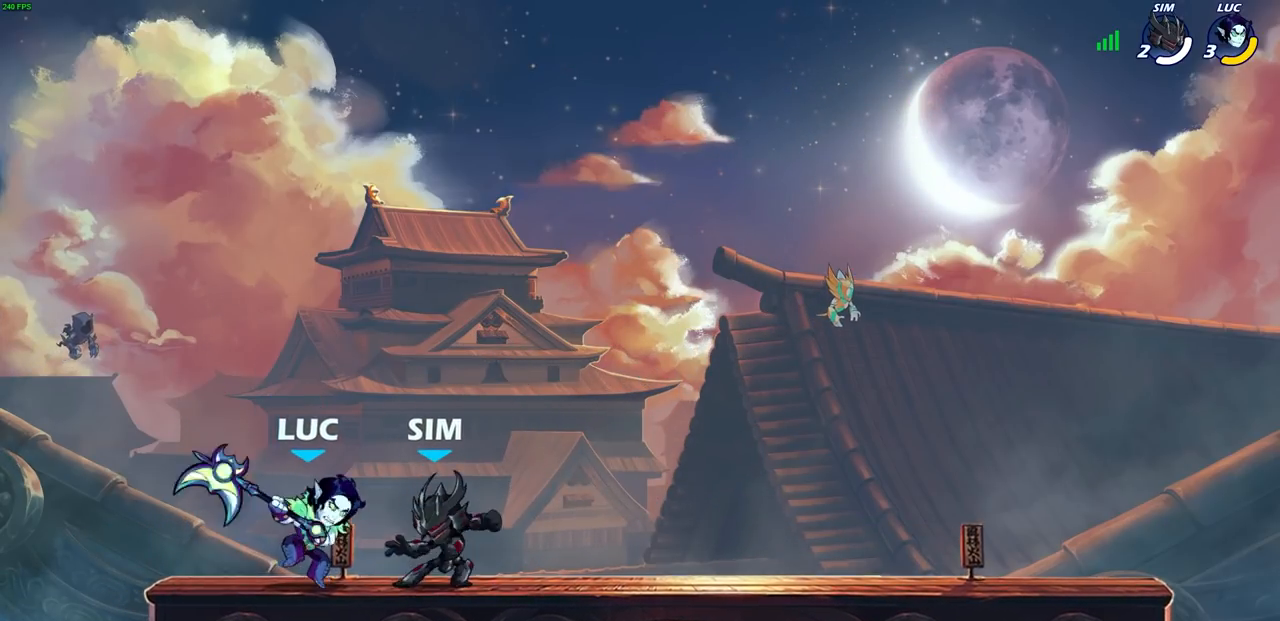
{"buttons": [], "left_stick": "center", "right_stick": "center", "events": [[17, "left_stick", "center"], [33, "SQUARE", "down"], [117, "SQUARE", "up"], [200, "SQUARE", "down"], [283, "SQUARE", "up"], [350, "SQUARE", "down"], [450, "SQUARE", "up"]]}
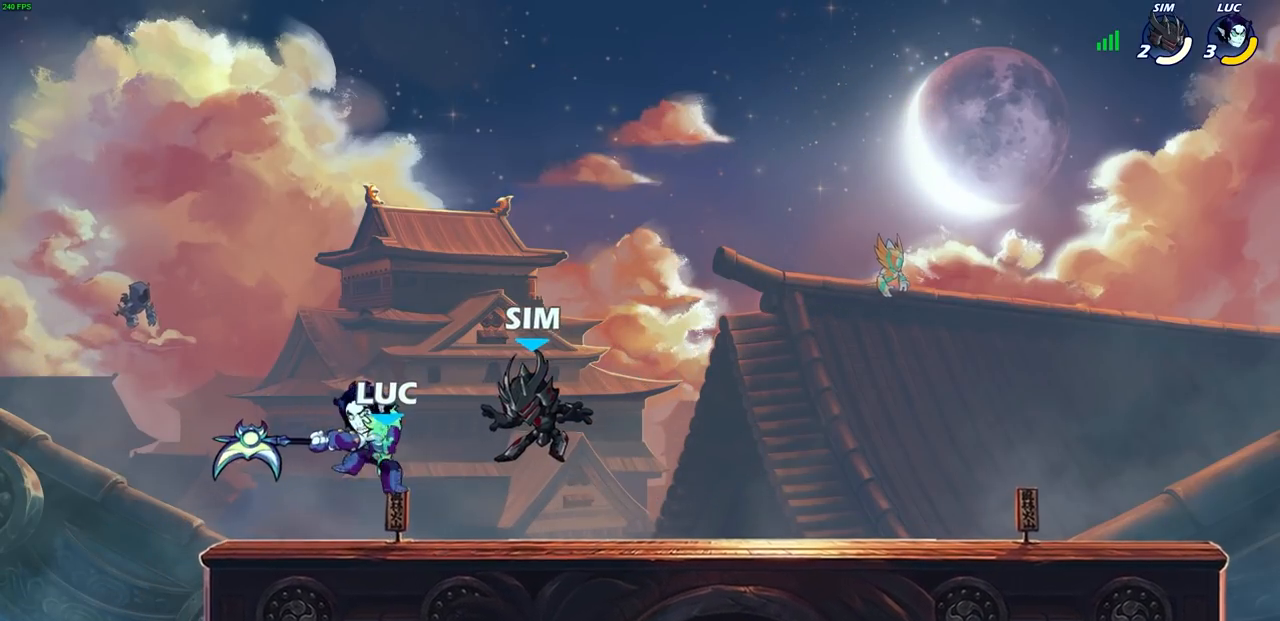
{"buttons": ["R2"], "left_stick": "right", "right_stick": "center", "events": [[33, "SQUARE", "down"], [117, "SQUARE", "up"], [200, "SQUARE", "down"], [233, "left_stick", "right"], [317, "SQUARE", "up"], [450, "R2", "down"]]}
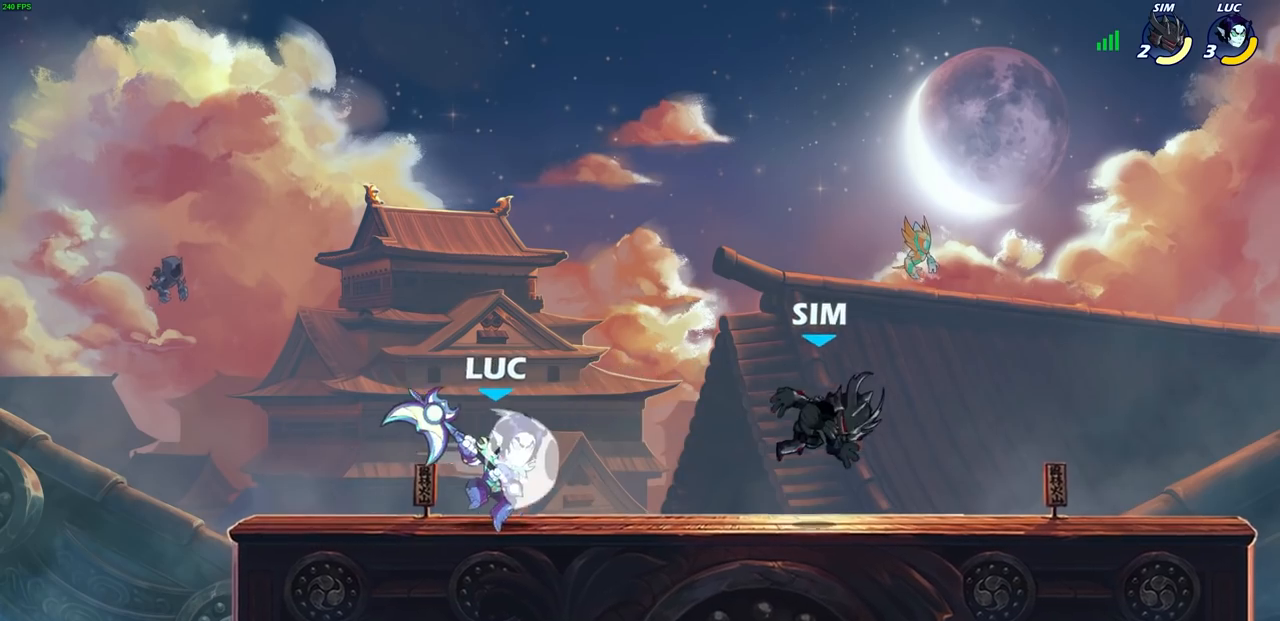
{"buttons": [], "left_stick": "center", "right_stick": "center", "events": [[83, "R1", "down"], [117, "SQUARE", "down"], [167, "R1", "up"], [183, "R2", "up"], [183, "SQUARE", "up"], [183, "left_stick", "center"]]}
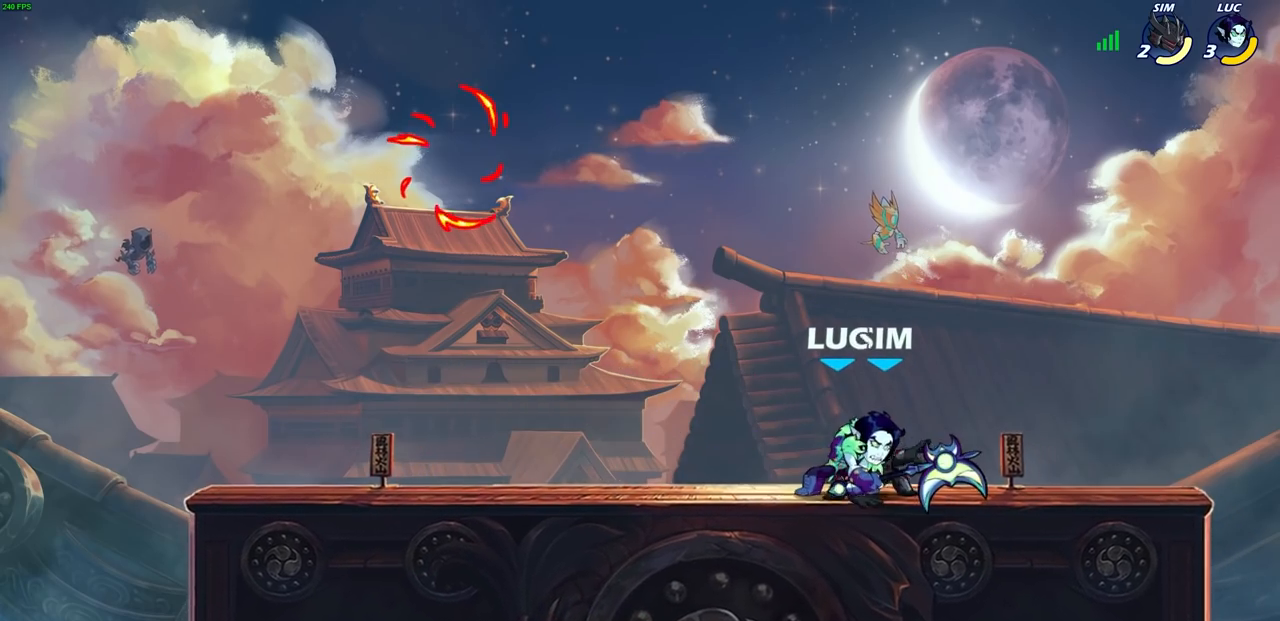
{"buttons": [], "left_stick": "center", "right_stick": "center", "events": [[217, "left_stick", "up-left"], [233, "CROSS", "down"], [467, "CROSS", "up"], [500, "left_stick", "center"]]}
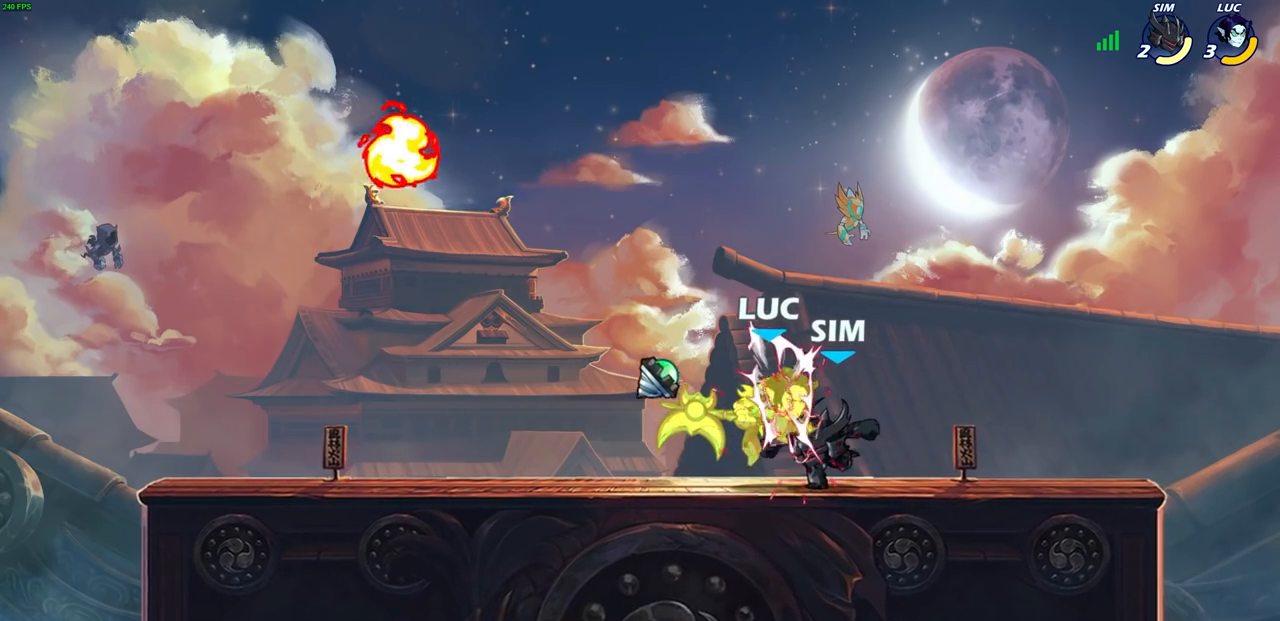
{"buttons": [], "left_stick": "left", "right_stick": "center", "events": [[400, "left_stick", "left"]]}
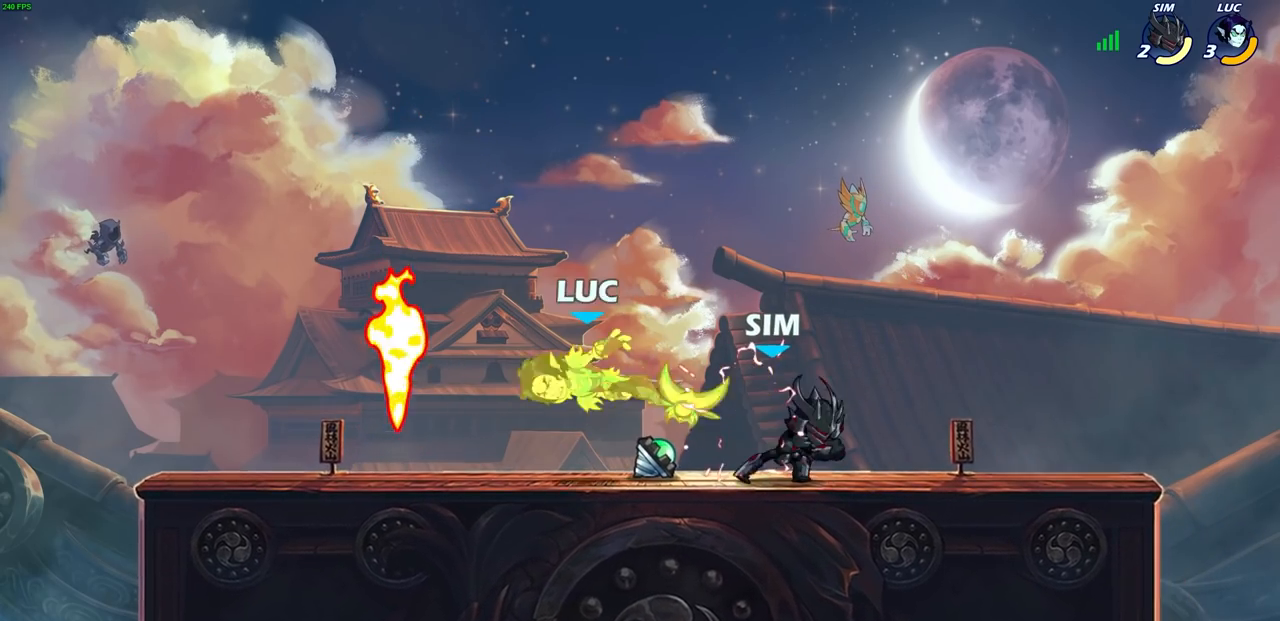
{"buttons": [], "left_stick": "up", "right_stick": "center", "events": [[500, "left_stick", "up"]]}
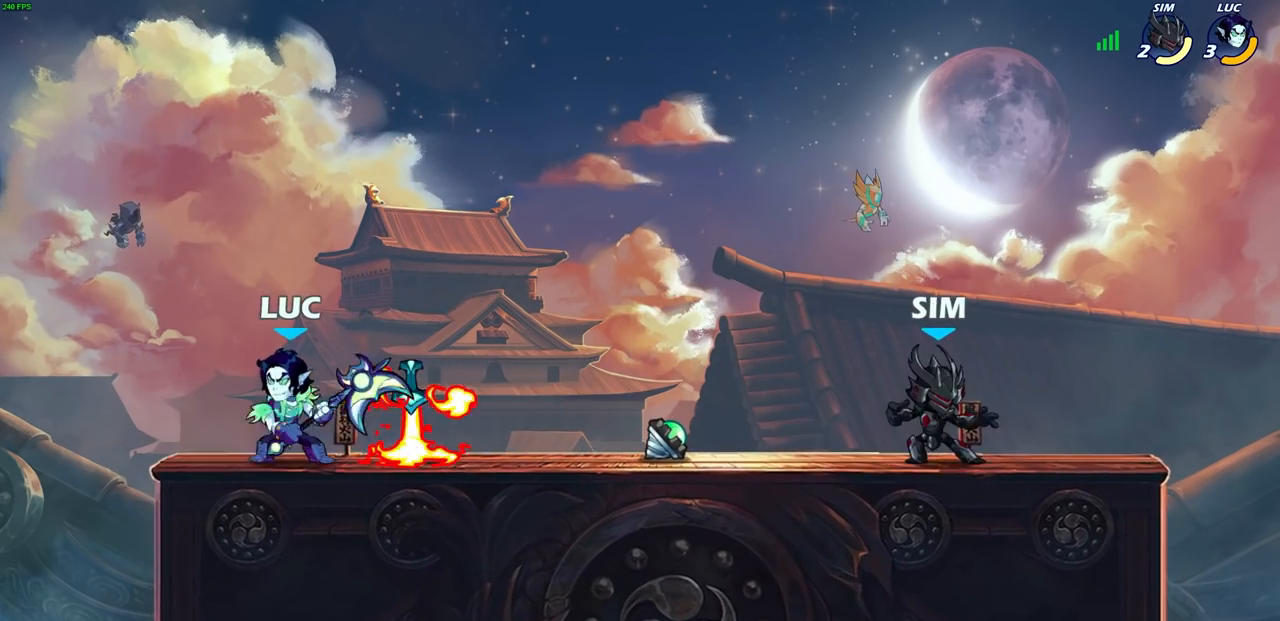
{"buttons": [], "left_stick": "center", "right_stick": "center", "events": [[17, "left_stick", "up-right"], [150, "left_stick", "right"], [217, "R1", "down"], [217, "R2", "down"], [267, "R1", "up"], [267, "R2", "up"], [333, "R1", "down"], [367, "left_stick", "center"], [433, "R1", "up"]]}
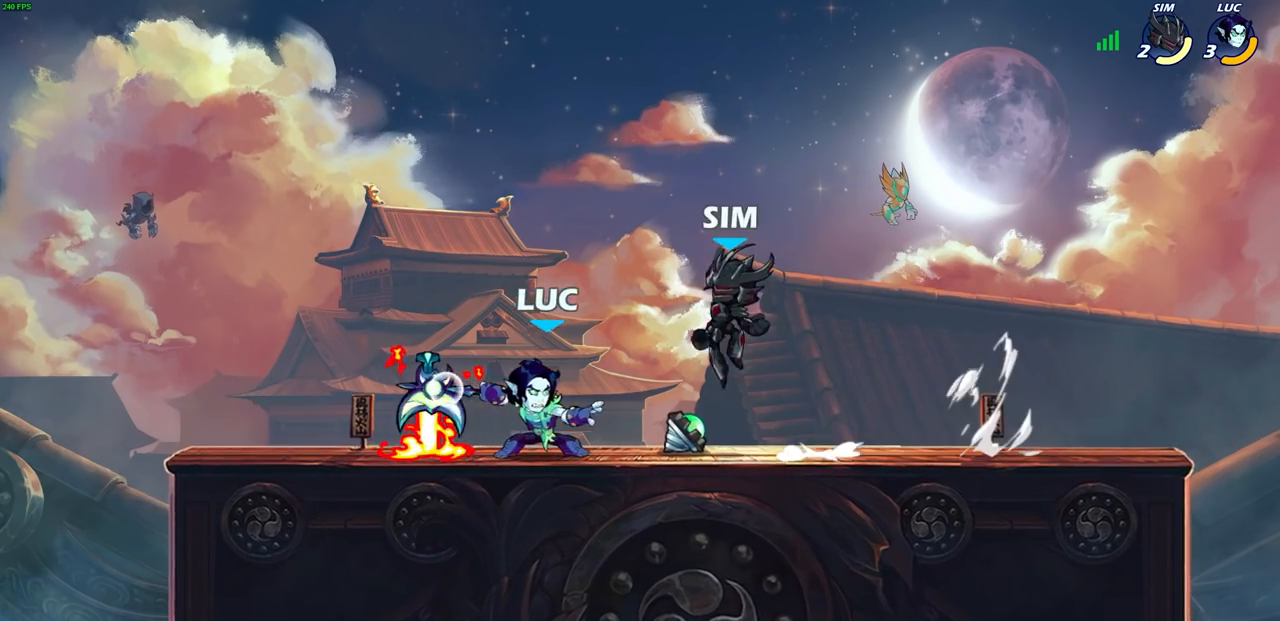
{"buttons": [], "left_stick": "left", "right_stick": "center", "events": [[350, "left_stick", "left"]]}
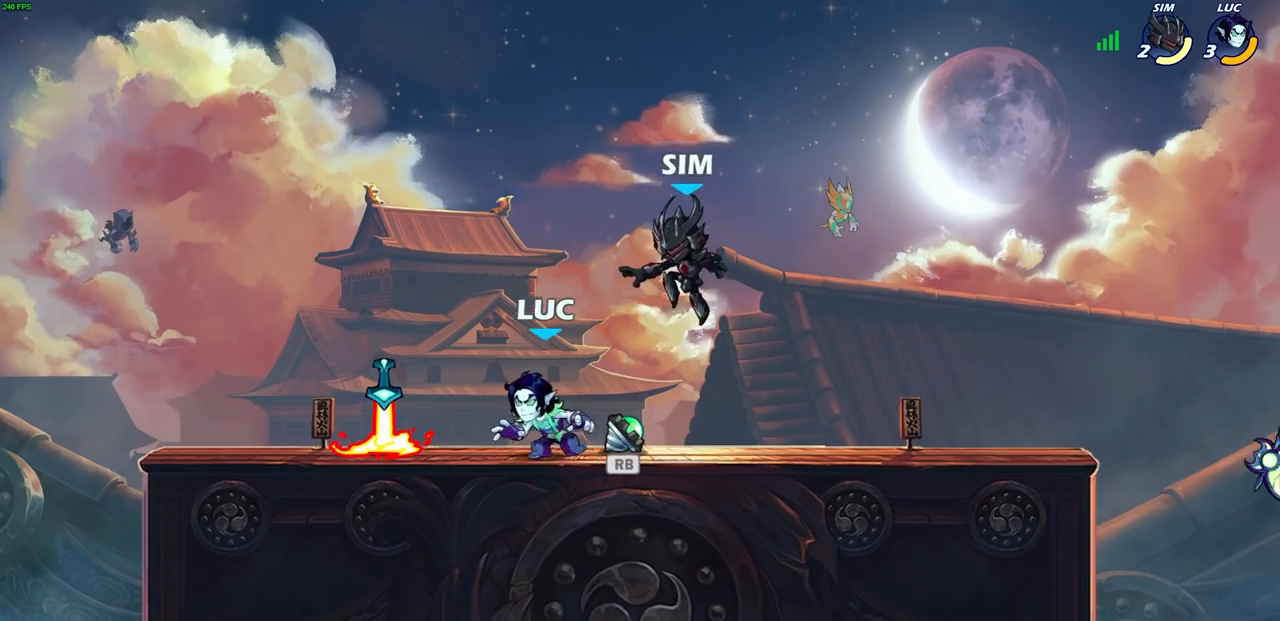
{"buttons": [], "left_stick": "center", "right_stick": "center", "events": [[283, "R1", "down"], [350, "left_stick", "up-right"], [367, "R1", "up"], [383, "SQUARE", "down"], [400, "left_stick", "center"], [467, "SQUARE", "up"]]}
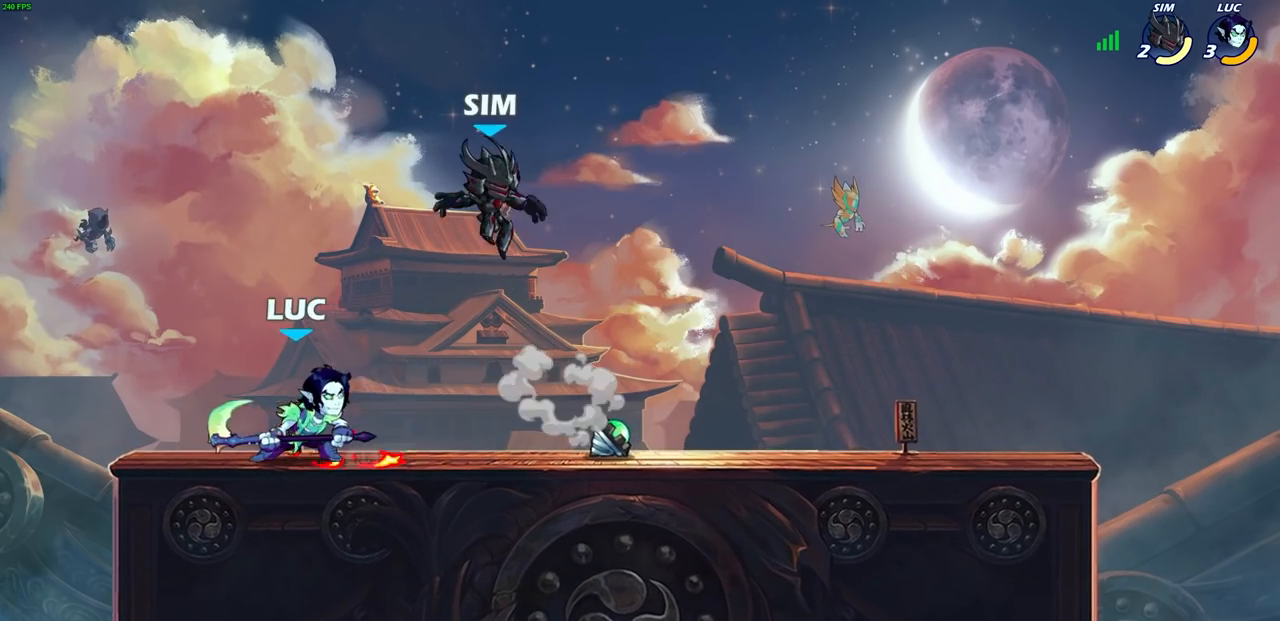
{"buttons": ["SQUARE", "R1", "R2"], "left_stick": "right", "right_stick": "center", "events": [[383, "left_stick", "right"], [450, "R2", "down"], [467, "R1", "down"], [500, "SQUARE", "down"]]}
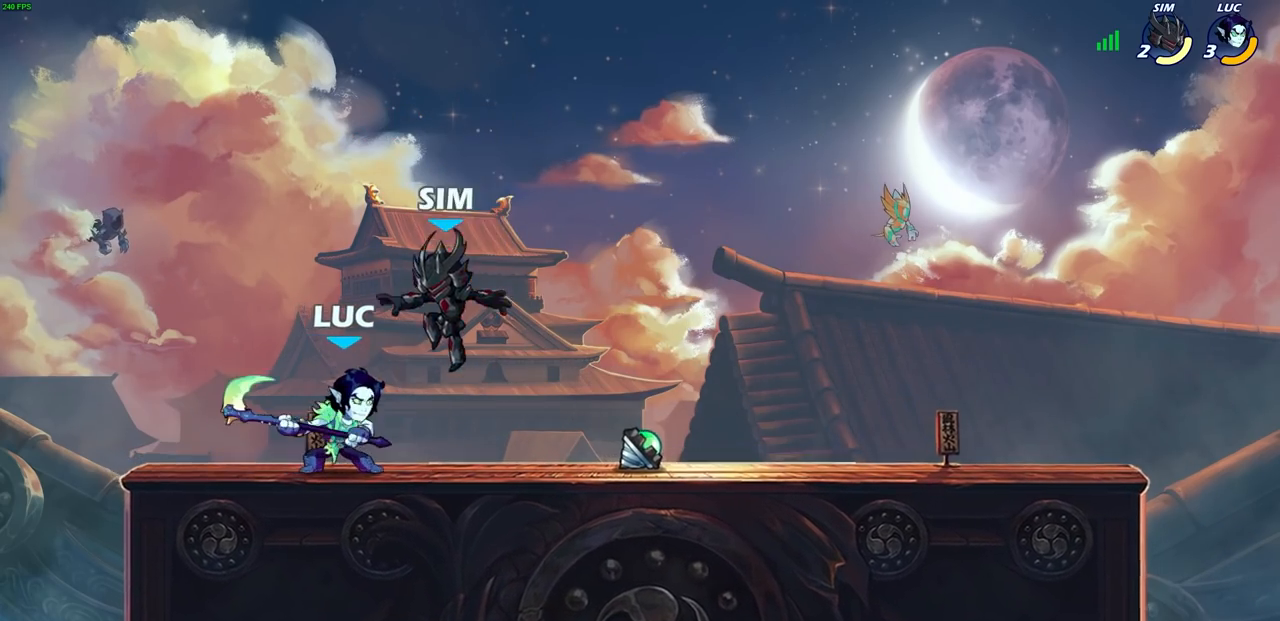
{"buttons": [], "left_stick": "center", "right_stick": "center", "events": [[33, "R1", "up"], [50, "R2", "up"], [83, "SQUARE", "up"], [433, "left_stick", "center"]]}
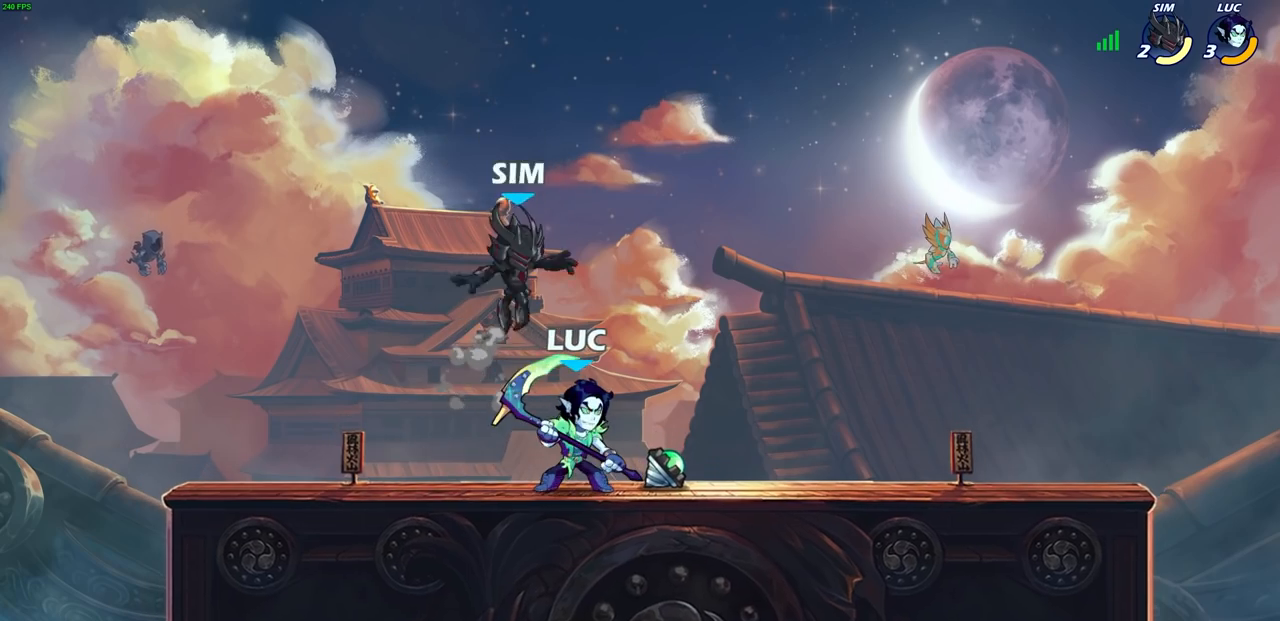
{"buttons": [], "left_stick": "center", "right_stick": "center", "events": [[133, "R2", "down"], [467, "R2", "up"]]}
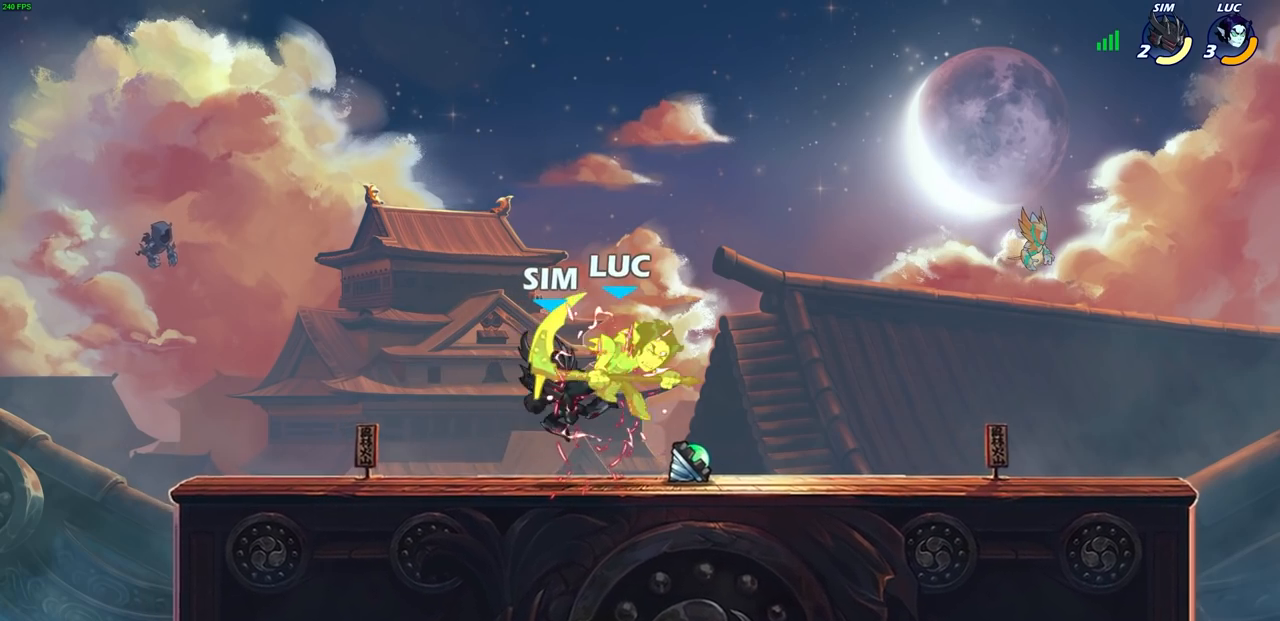
{"buttons": [], "left_stick": "down-left", "right_stick": "center", "events": [[367, "left_stick", "left"], [433, "left_stick", "down-left"]]}
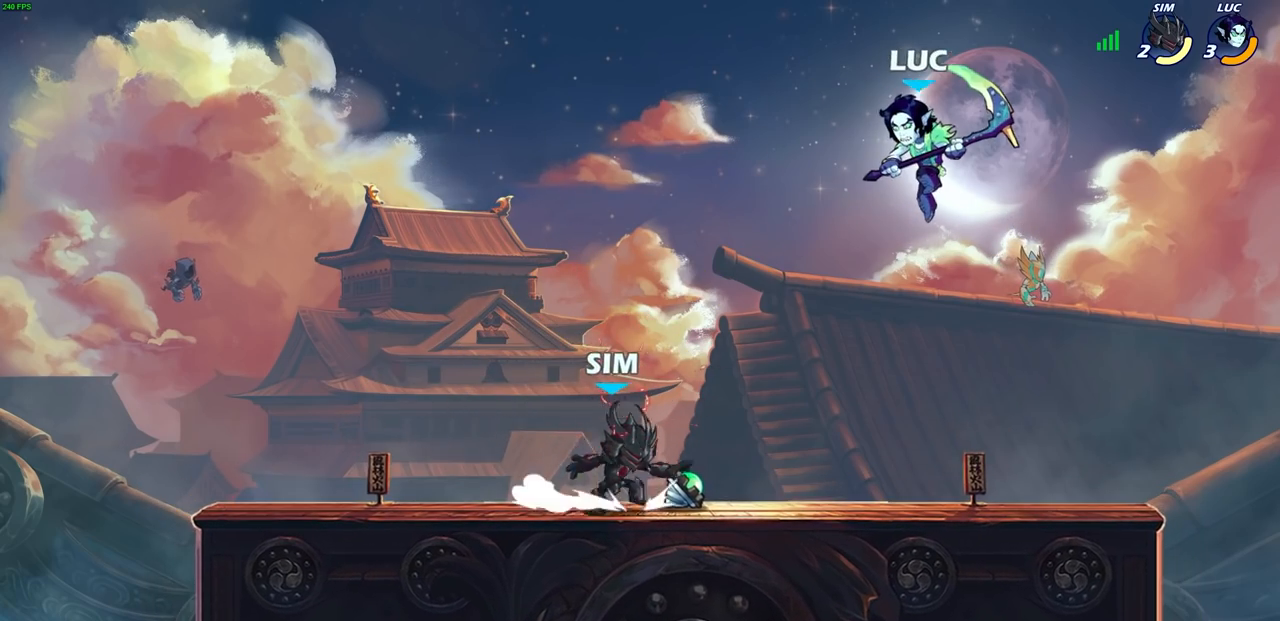
{"buttons": ["CROSS"], "left_stick": "center", "right_stick": "center", "events": [[200, "left_stick", "up-left"], [433, "CROSS", "down"], [500, "left_stick", "center"]]}
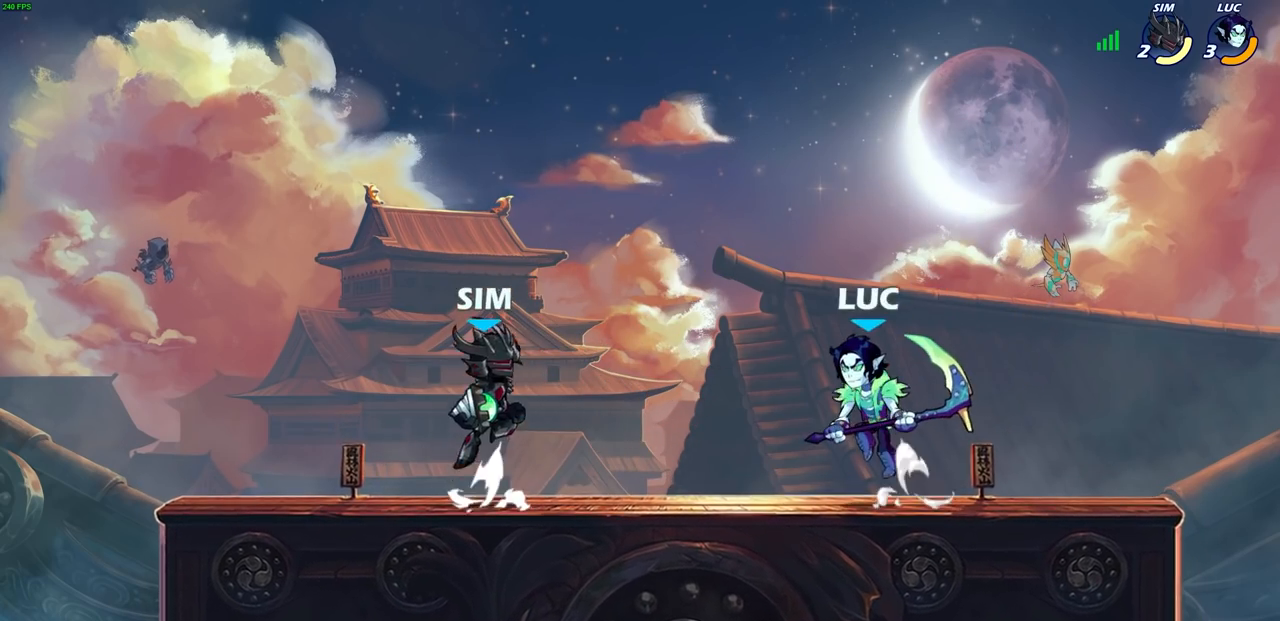
{"buttons": [], "left_stick": "center", "right_stick": "center", "events": [[83, "CROSS", "up"], [183, "CROSS", "down"], [400, "CROSS", "up"]]}
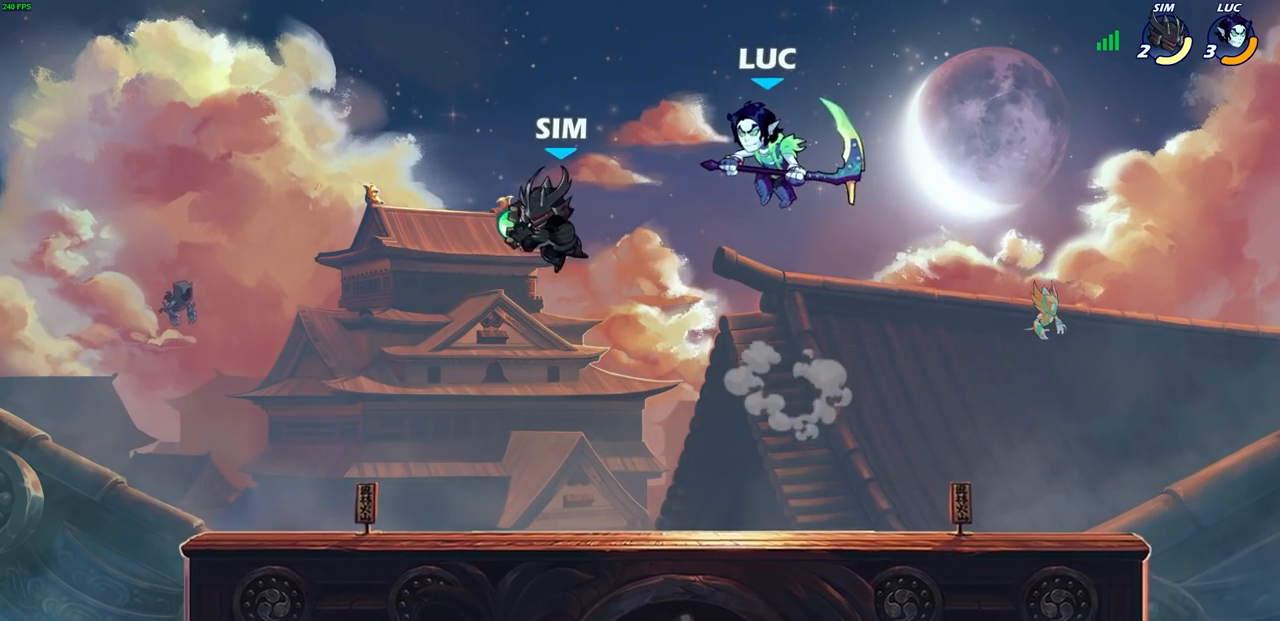
{"buttons": [], "left_stick": "left", "right_stick": "center", "events": [[200, "left_stick", "left"], [317, "SQUARE", "down"], [400, "SQUARE", "up"]]}
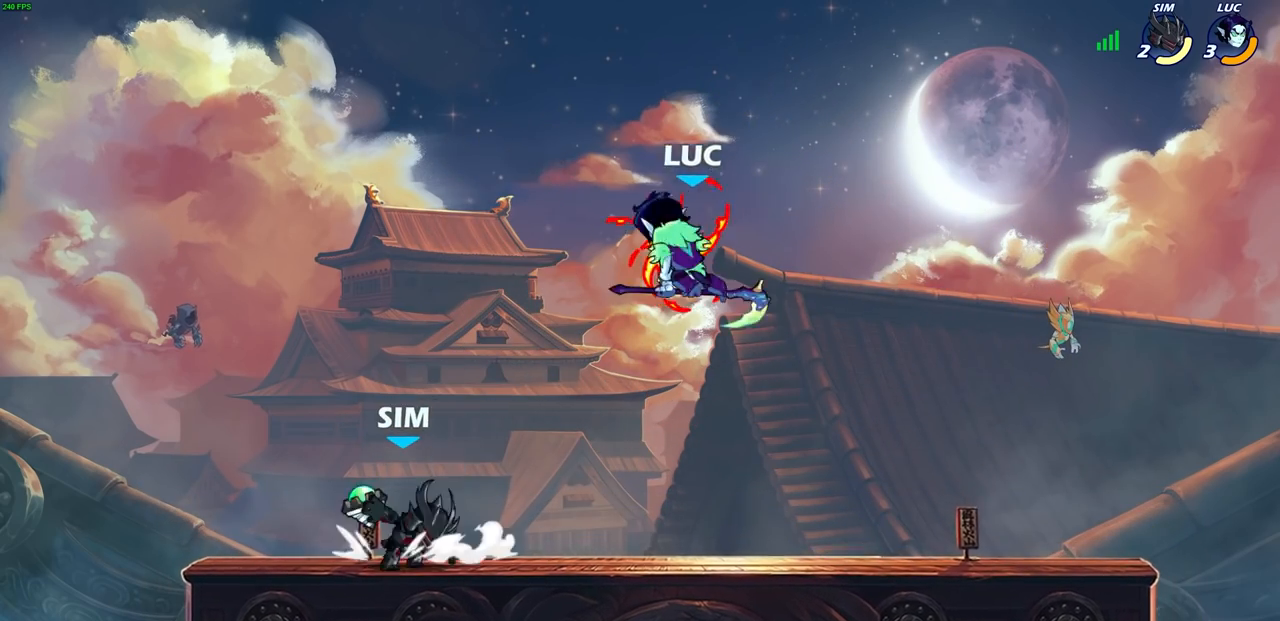
{"buttons": [], "left_stick": "center", "right_stick": "center", "events": [[467, "left_stick", "center"]]}
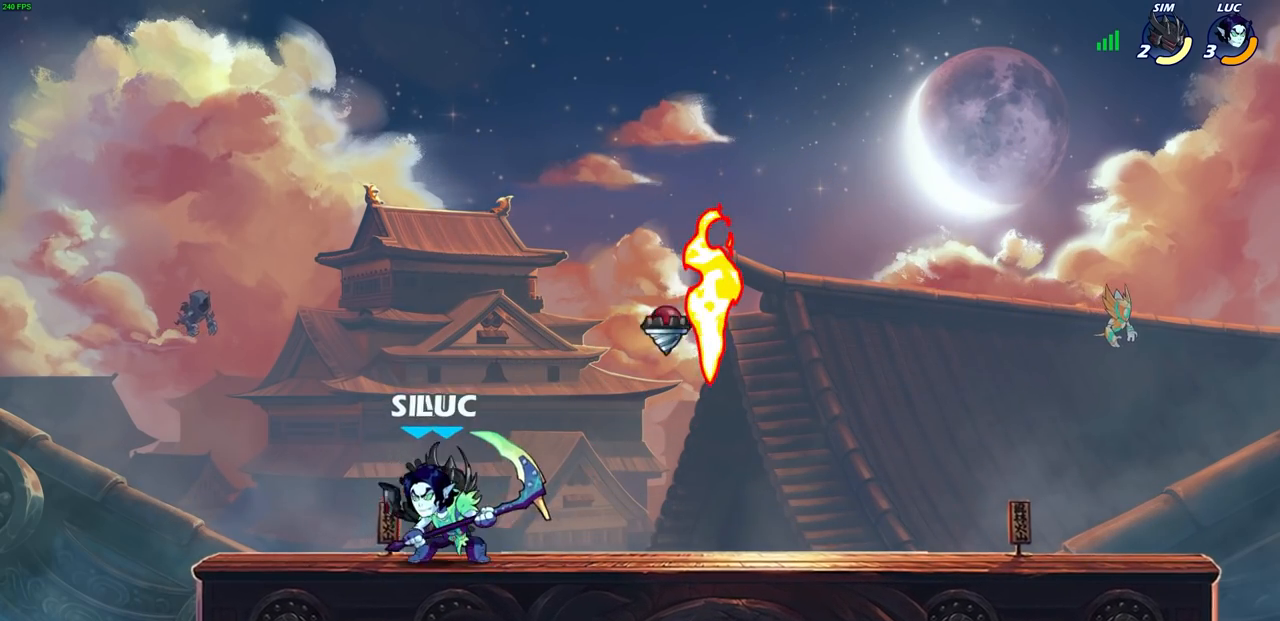
{"buttons": [], "left_stick": "center", "right_stick": "center", "events": [[167, "left_stick", "up-right"], [233, "left_stick", "center"], [250, "SQUARE", "down"], [317, "SQUARE", "up"]]}
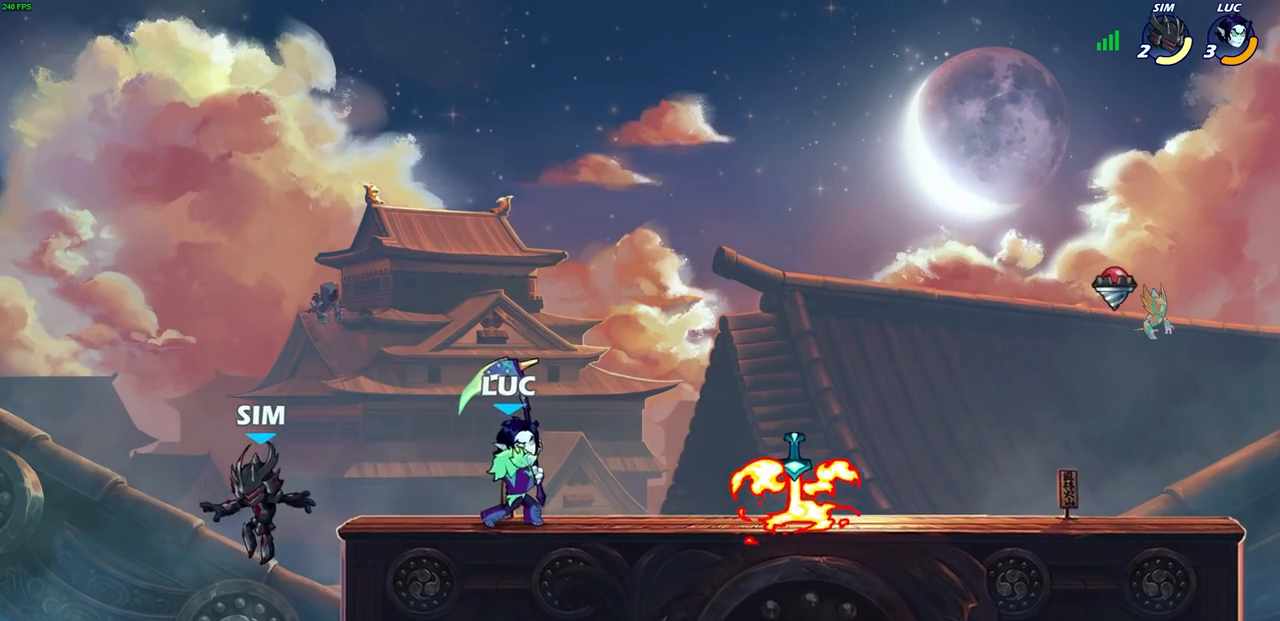
{"buttons": ["SQUARE"], "left_stick": "left", "right_stick": "center", "events": [[400, "left_stick", "left"], [450, "SQUARE", "down"]]}
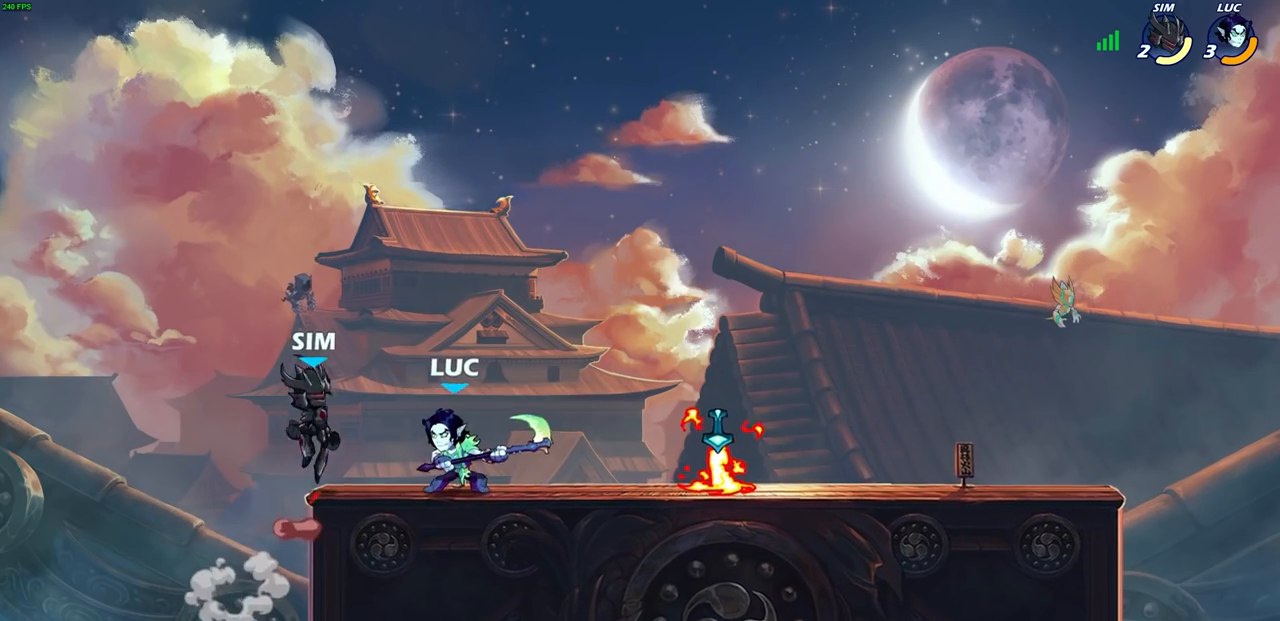
{"buttons": ["CROSS"], "left_stick": "right", "right_stick": "center", "events": [[17, "SQUARE", "up"], [50, "left_stick", "center"], [433, "left_stick", "right"], [500, "CROSS", "down"]]}
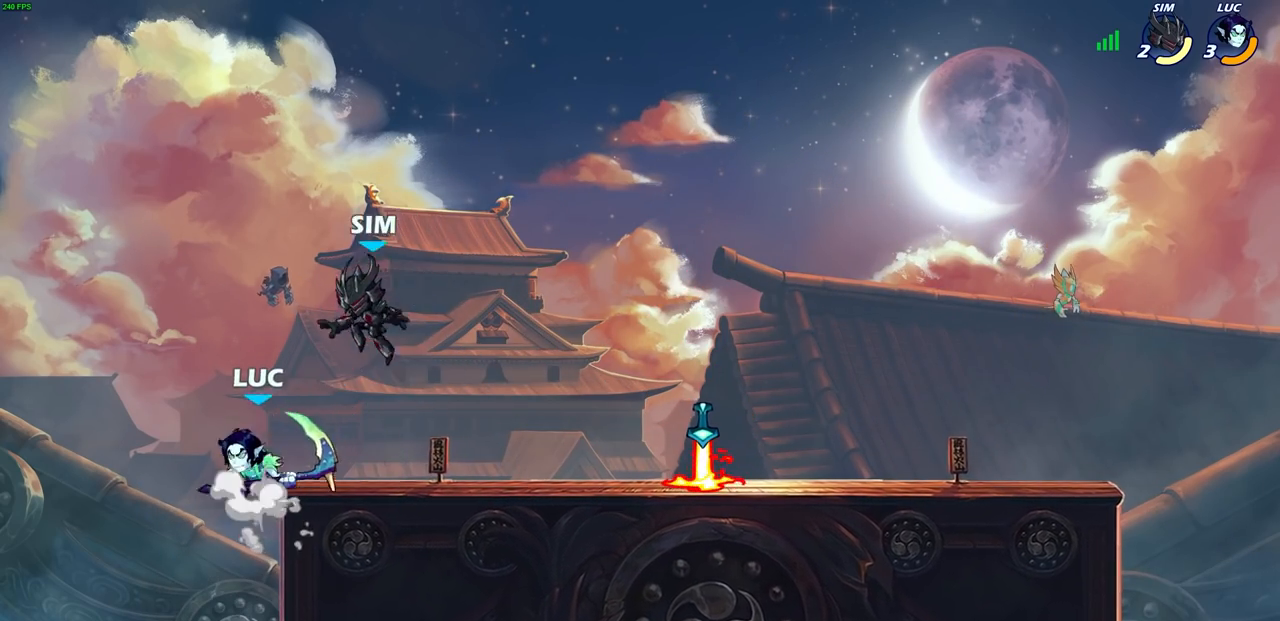
{"buttons": [], "left_stick": "down-right", "right_stick": "center", "events": [[33, "left_stick", "up-right"], [150, "CROSS", "up"], [350, "left_stick", "down-right"]]}
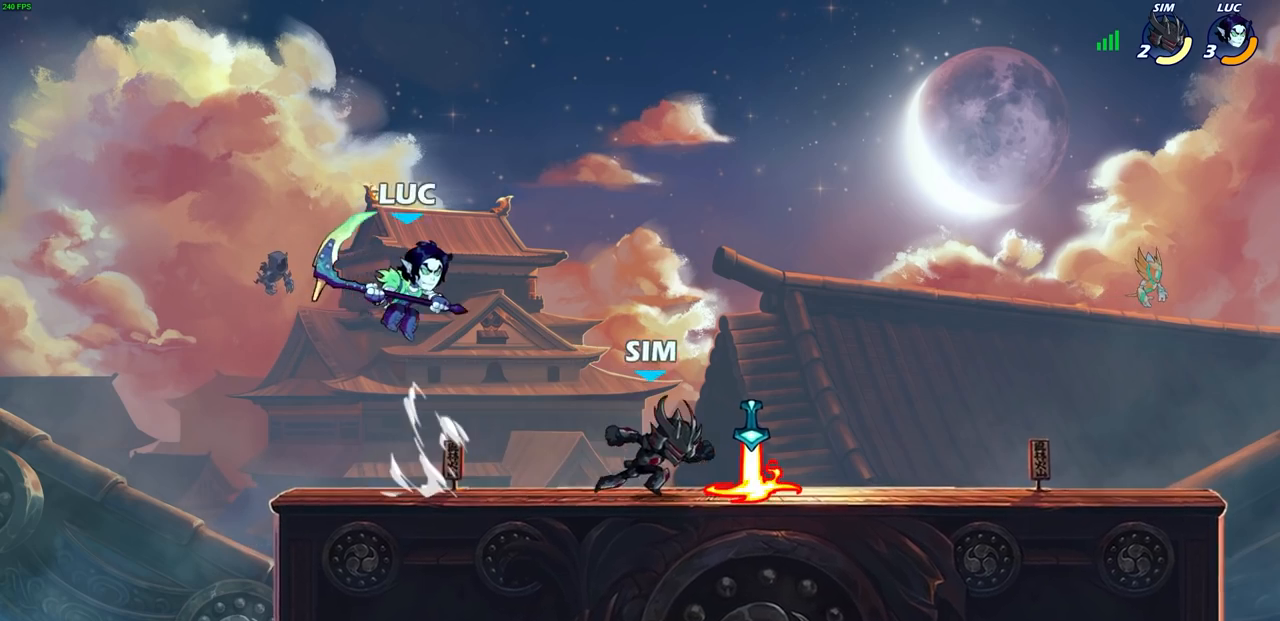
{"buttons": ["CIRCLE"], "left_stick": "down-left", "right_stick": "center", "events": [[167, "left_stick", "down-left"], [200, "CIRCLE", "down"]]}
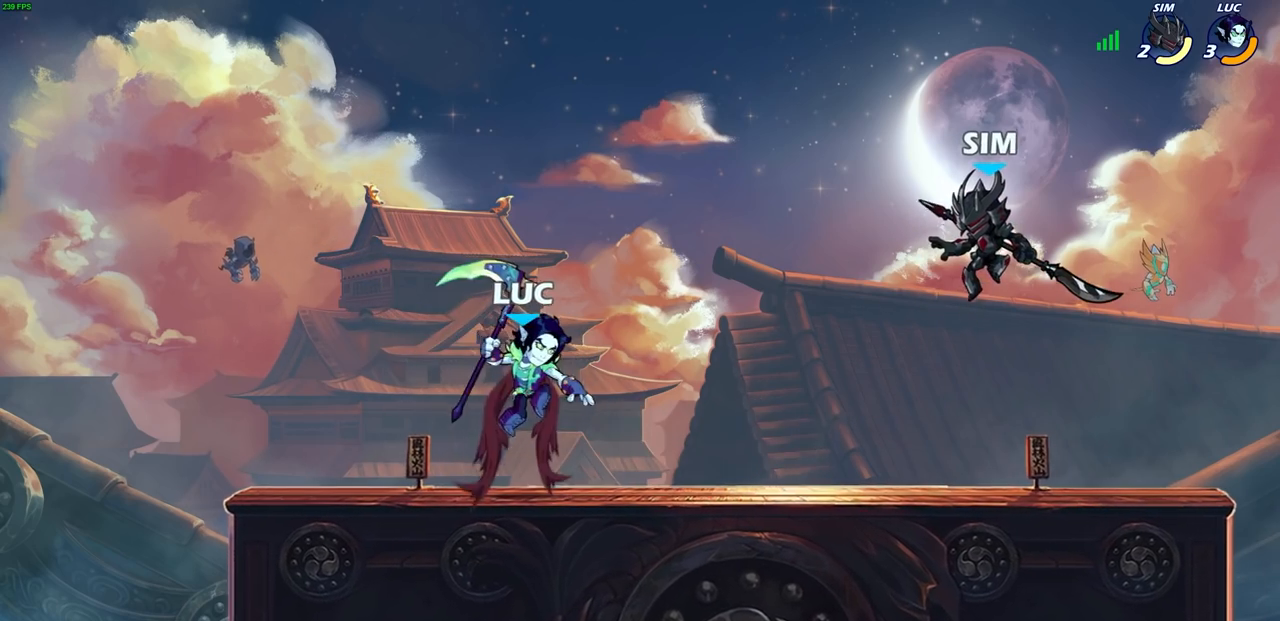
{"buttons": ["CIRCLE"], "left_stick": "down-left", "right_stick": "center", "events": []}
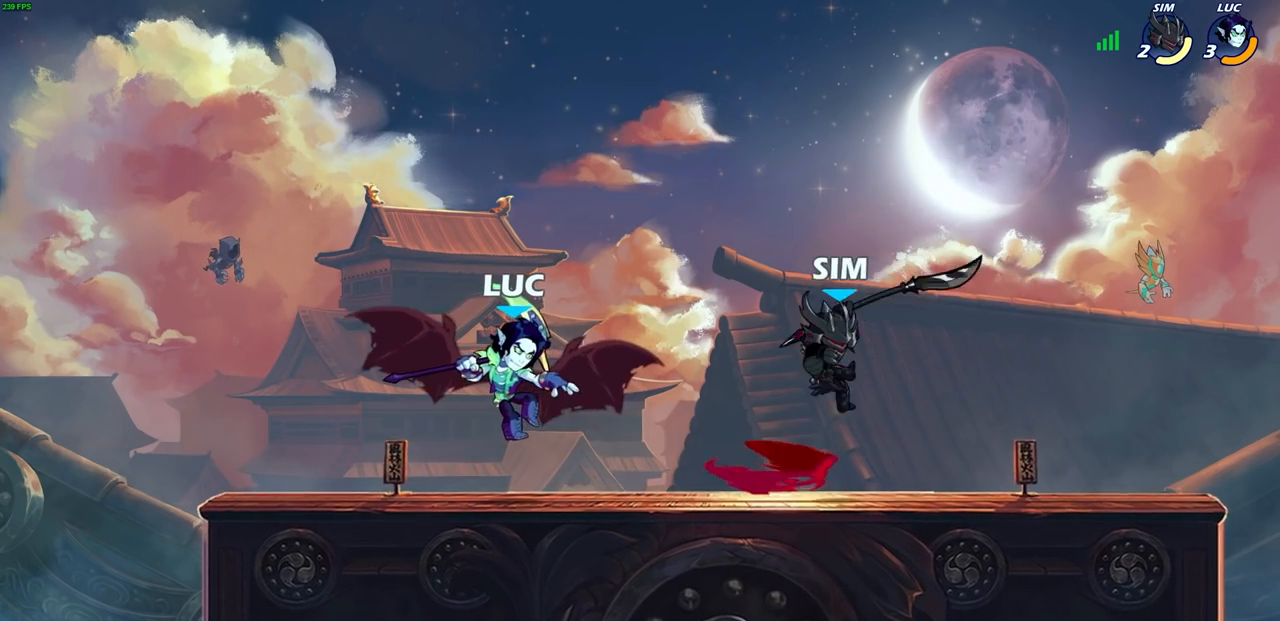
{"buttons": ["CIRCLE"], "left_stick": "down-left", "right_stick": "center", "events": []}